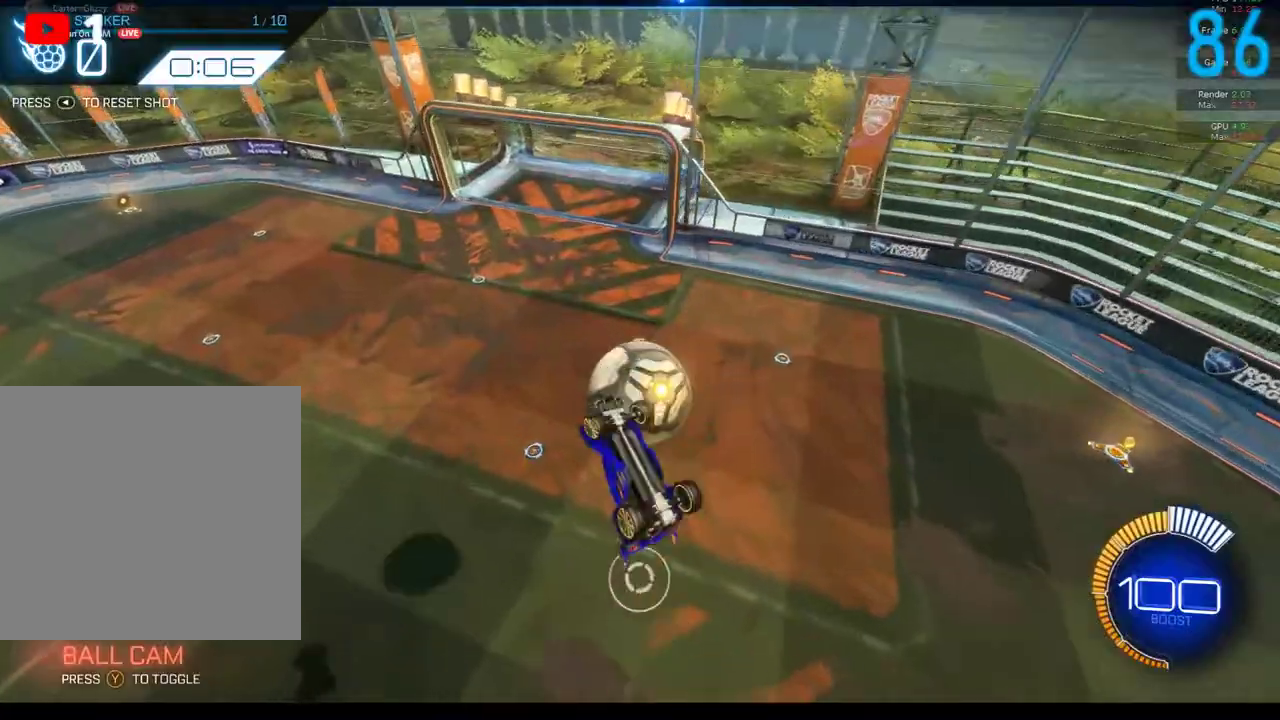
Gameplay with a controller (Xbox layout); each line is a JSON object with the inputs held at the frame after it. "events" lists button and stick changes between this image and that frame as [ms after this image, input, new state], when the widget could be followed in between. Not read: L1 R1.
{"buttons": ["B"], "left_stick": "right", "right_stick": "center", "events": [[333, "B", "down"]]}
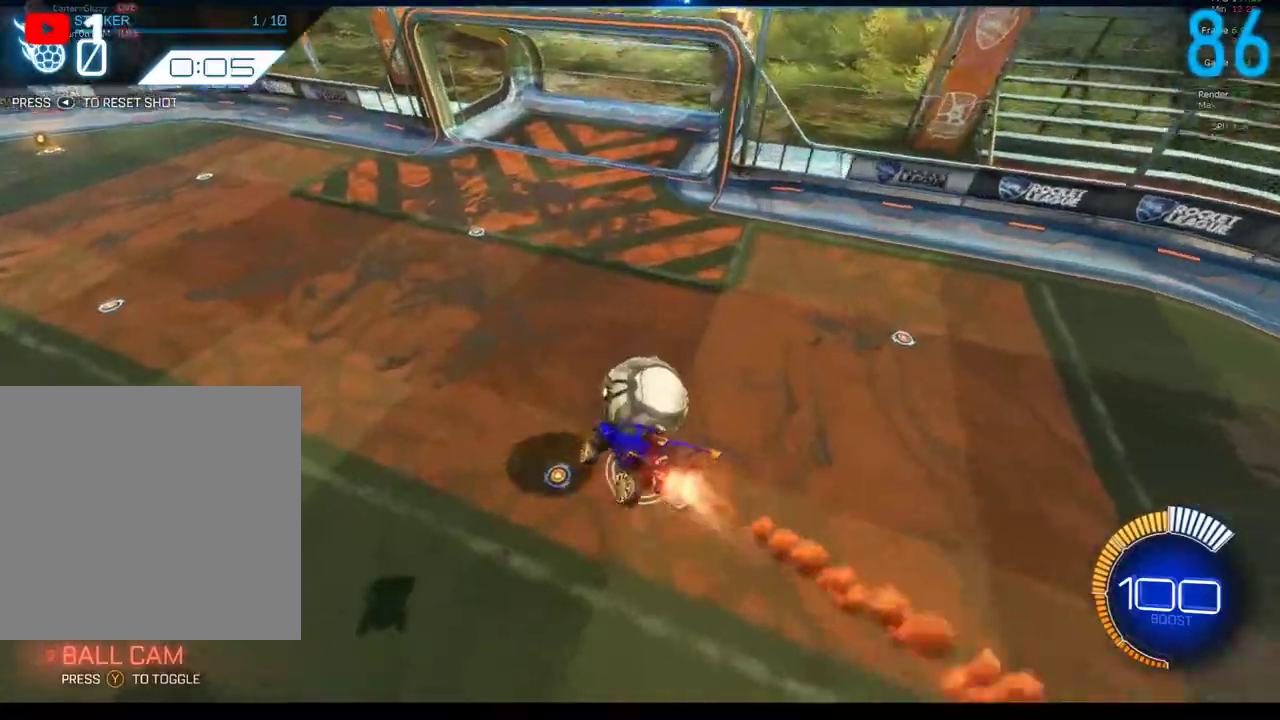
{"buttons": ["B", "R2"], "left_stick": "down-left", "right_stick": "center", "events": [[50, "left_stick", "down-right"], [133, "left_stick", "up-right"], [167, "R2", "down"], [183, "A", "down"], [283, "left_stick", "right"], [333, "A", "up"], [333, "left_stick", "down-right"], [433, "left_stick", "down-left"]]}
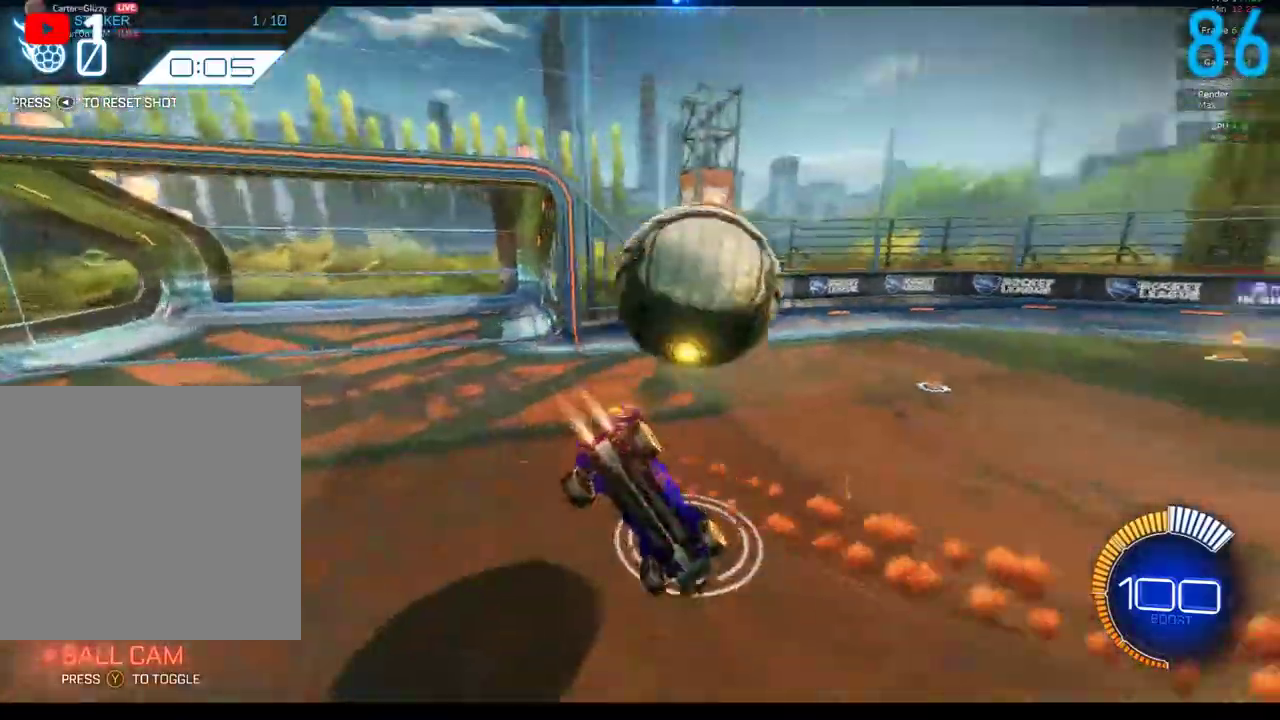
{"buttons": ["B"], "left_stick": "center", "right_stick": "center", "events": [[183, "left_stick", "center"], [250, "SELECT", "down"], [433, "SELECT", "up"], [467, "R2", "up"]]}
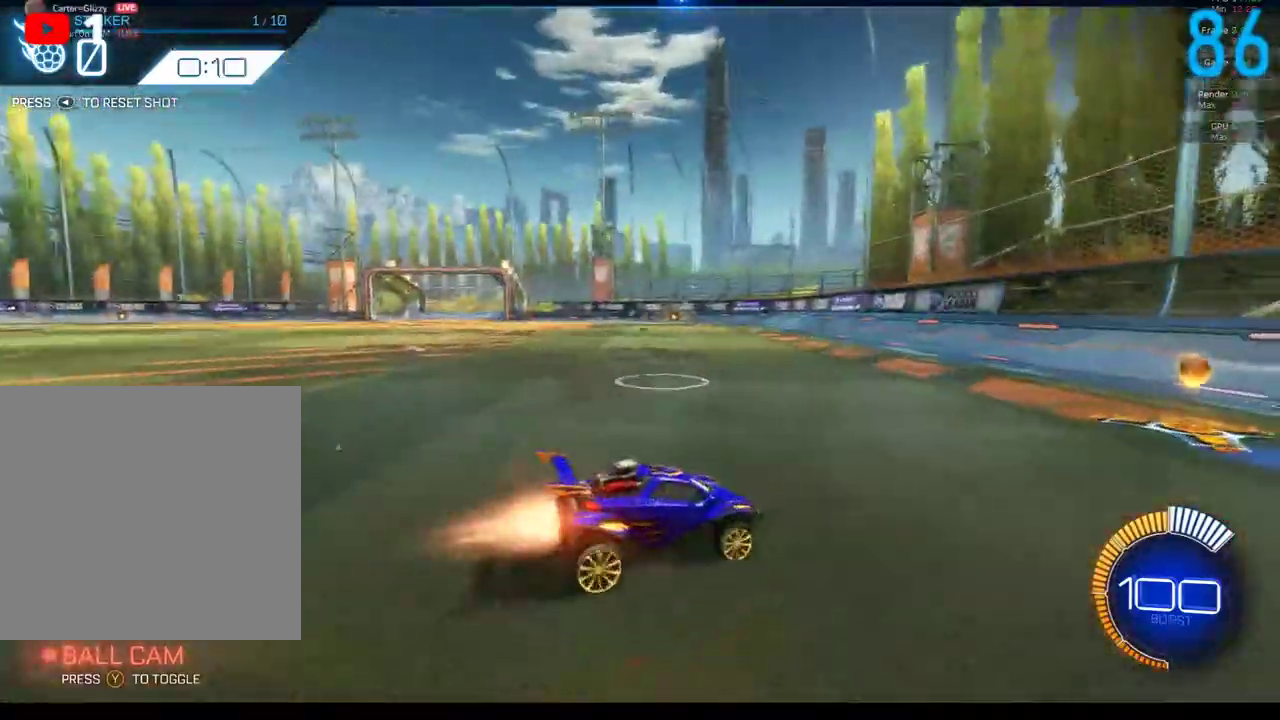
{"buttons": ["B"], "left_stick": "center", "right_stick": "center", "events": []}
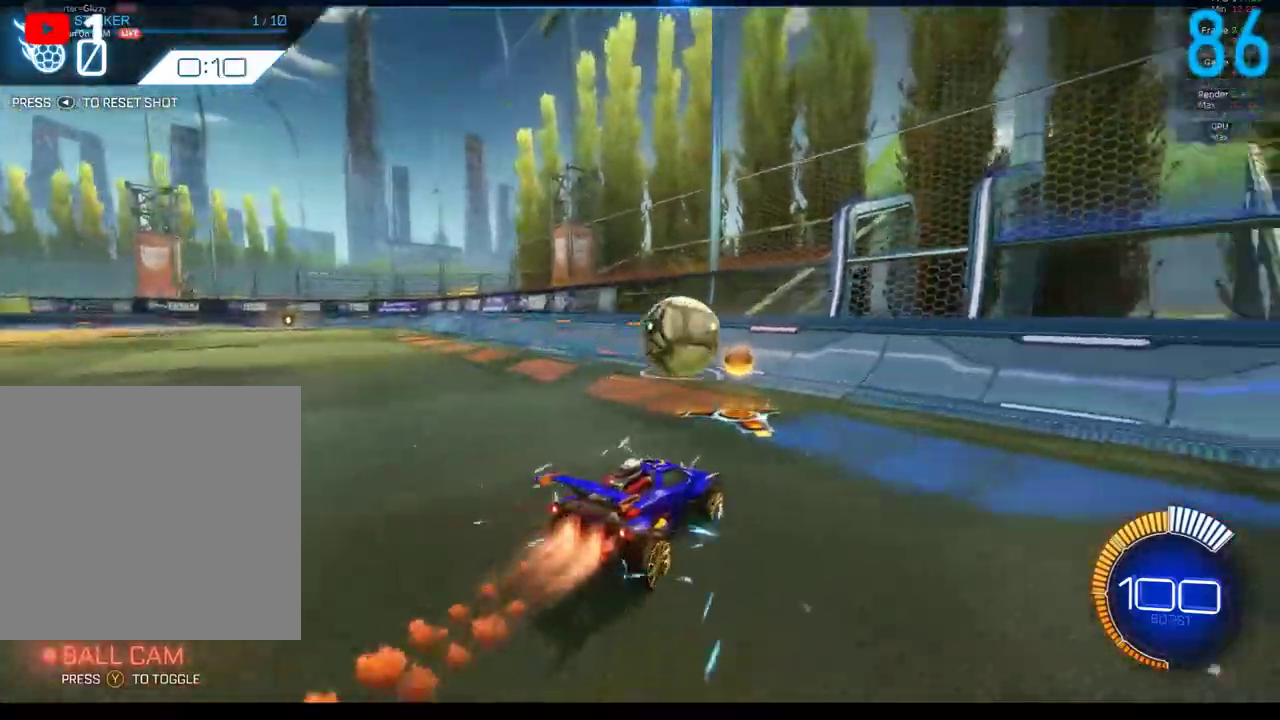
{"buttons": [], "left_stick": "center", "right_stick": "center", "events": [[117, "R2", "down"], [233, "B", "up"], [267, "R2", "up"], [350, "B", "down"], [400, "left_stick", "left"], [433, "B", "up"], [483, "left_stick", "center"]]}
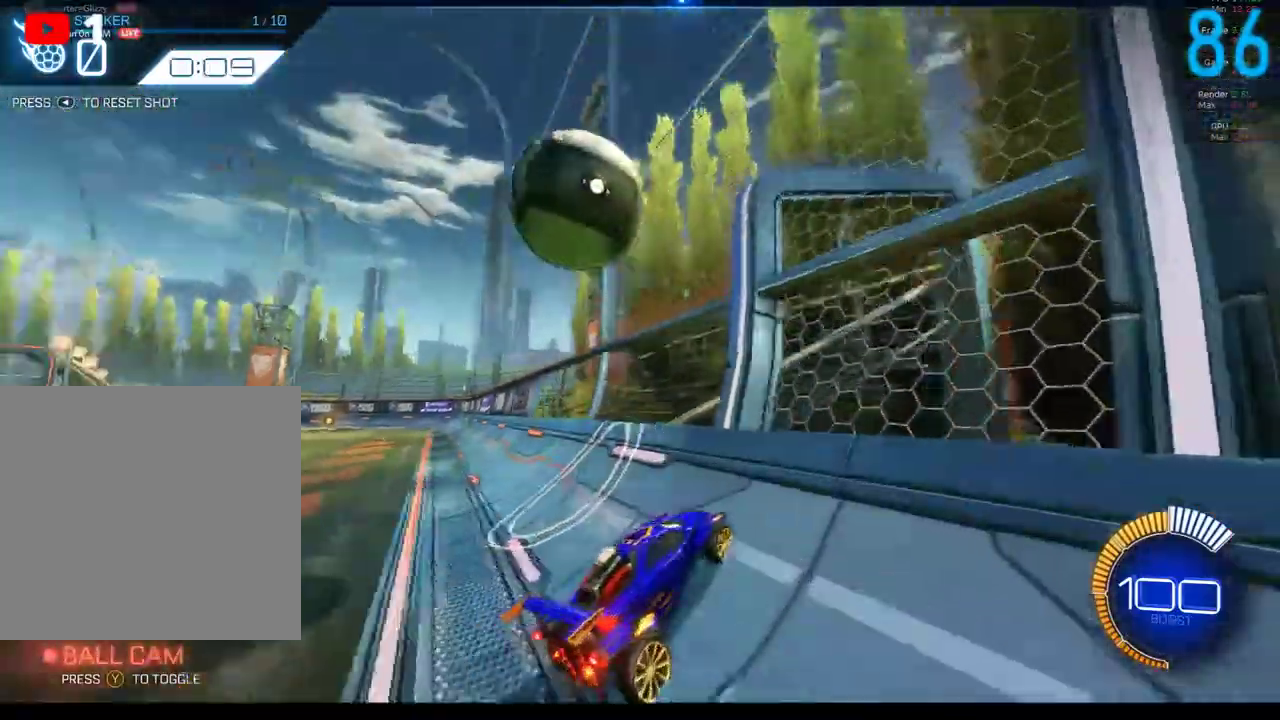
{"buttons": ["A", "B"], "left_stick": "up-right", "right_stick": "center", "events": [[67, "left_stick", "left"], [150, "left_stick", "center"], [283, "B", "down"], [400, "left_stick", "up-right"], [433, "A", "down"]]}
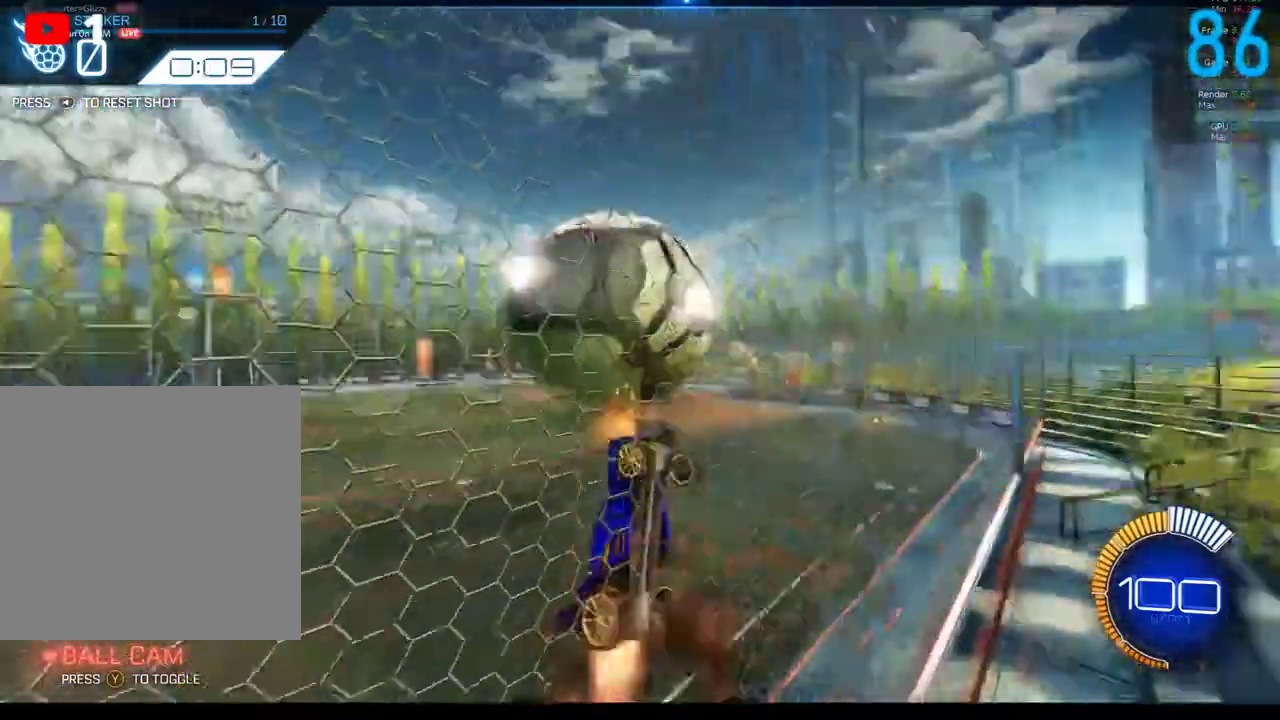
{"buttons": [], "left_stick": "down-right", "right_stick": "center", "events": [[100, "A", "up"], [183, "left_stick", "up"], [233, "left_stick", "center"], [283, "left_stick", "down-right"], [383, "B", "up"]]}
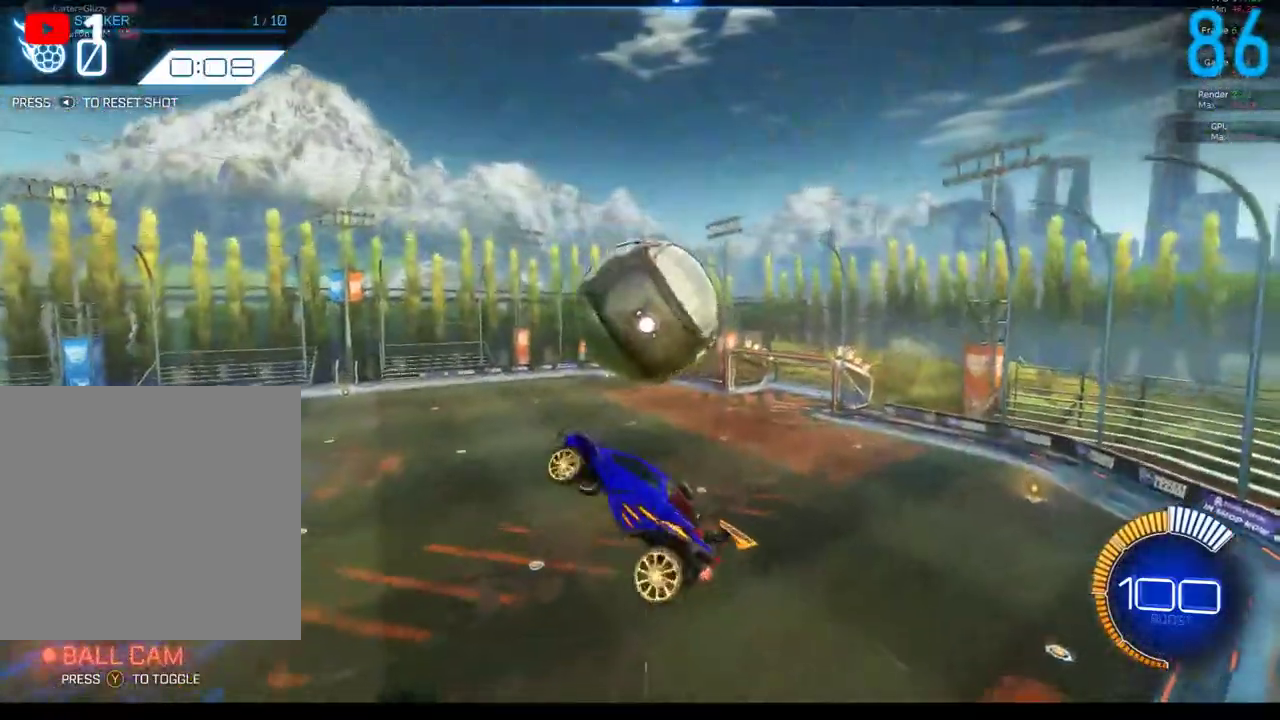
{"buttons": [], "left_stick": "left", "right_stick": "center", "events": [[67, "left_stick", "right"], [183, "B", "down"], [183, "left_stick", "up-right"], [300, "B", "up"], [300, "left_stick", "up-left"], [383, "B", "down"], [383, "left_stick", "left"], [483, "B", "up"]]}
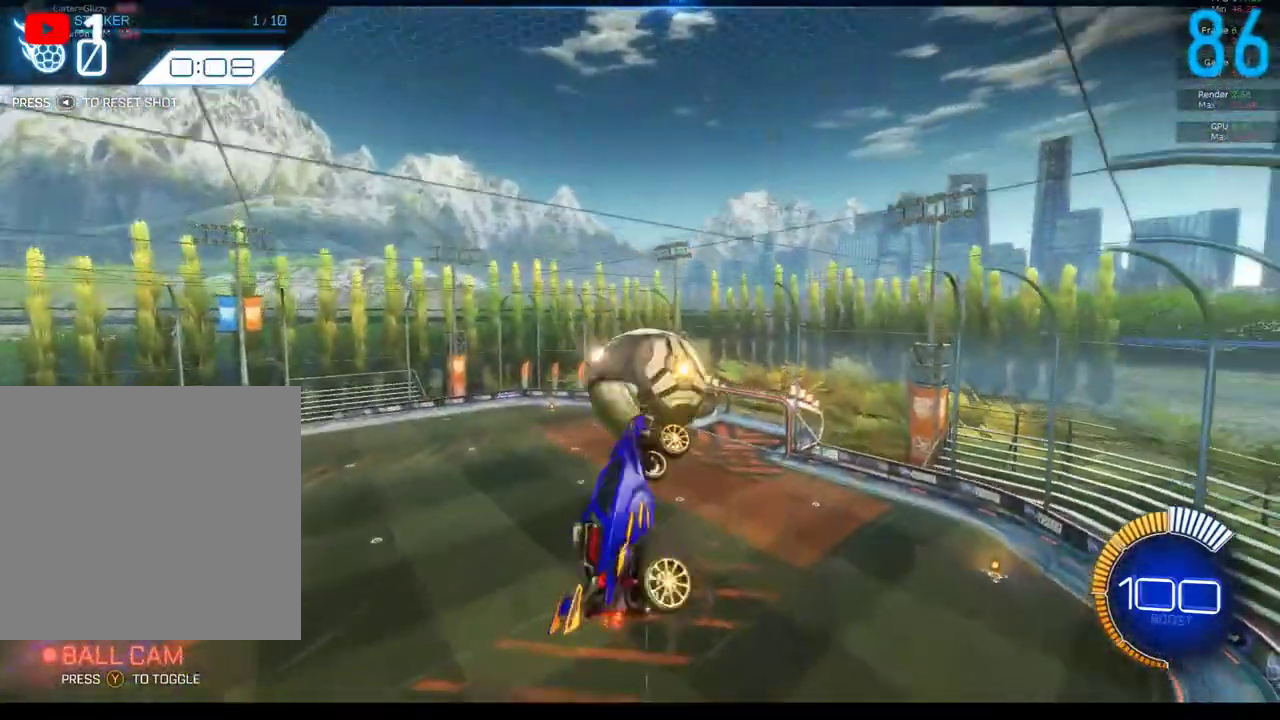
{"buttons": [], "left_stick": "right", "right_stick": "center", "events": [[83, "B", "down"], [100, "left_stick", "down-left"], [133, "B", "up"], [217, "left_stick", "down"], [333, "left_stick", "center"], [467, "left_stick", "right"]]}
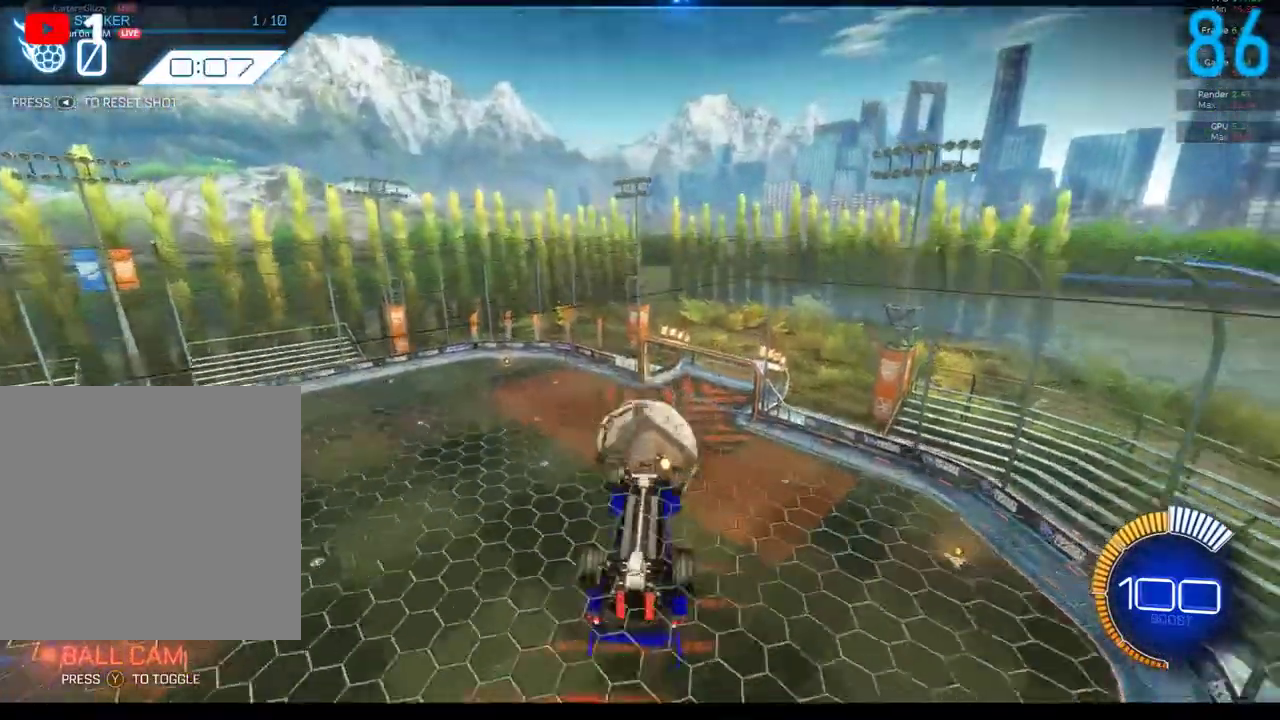
{"buttons": [], "left_stick": "center", "right_stick": "center", "events": [[133, "left_stick", "center"]]}
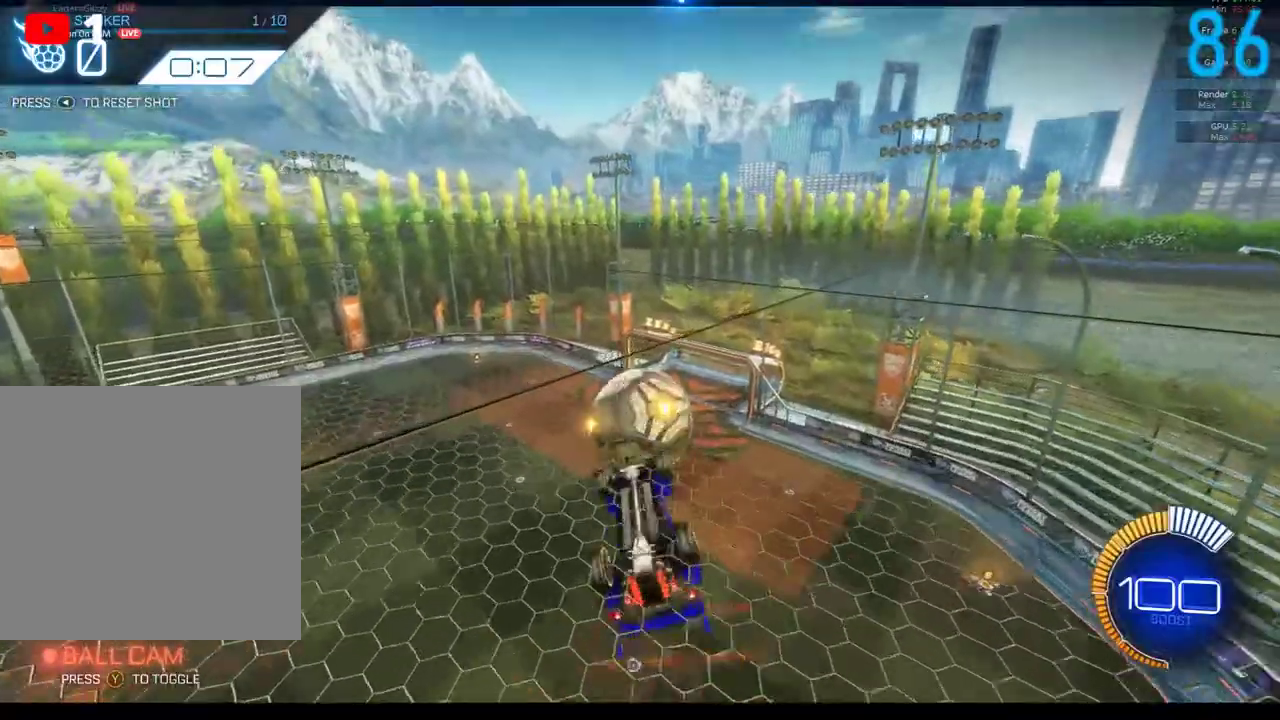
{"buttons": [], "left_stick": "down-left", "right_stick": "center", "events": [[267, "left_stick", "down-right"], [317, "left_stick", "down"], [367, "B", "down"], [400, "left_stick", "down-left"], [483, "B", "up"]]}
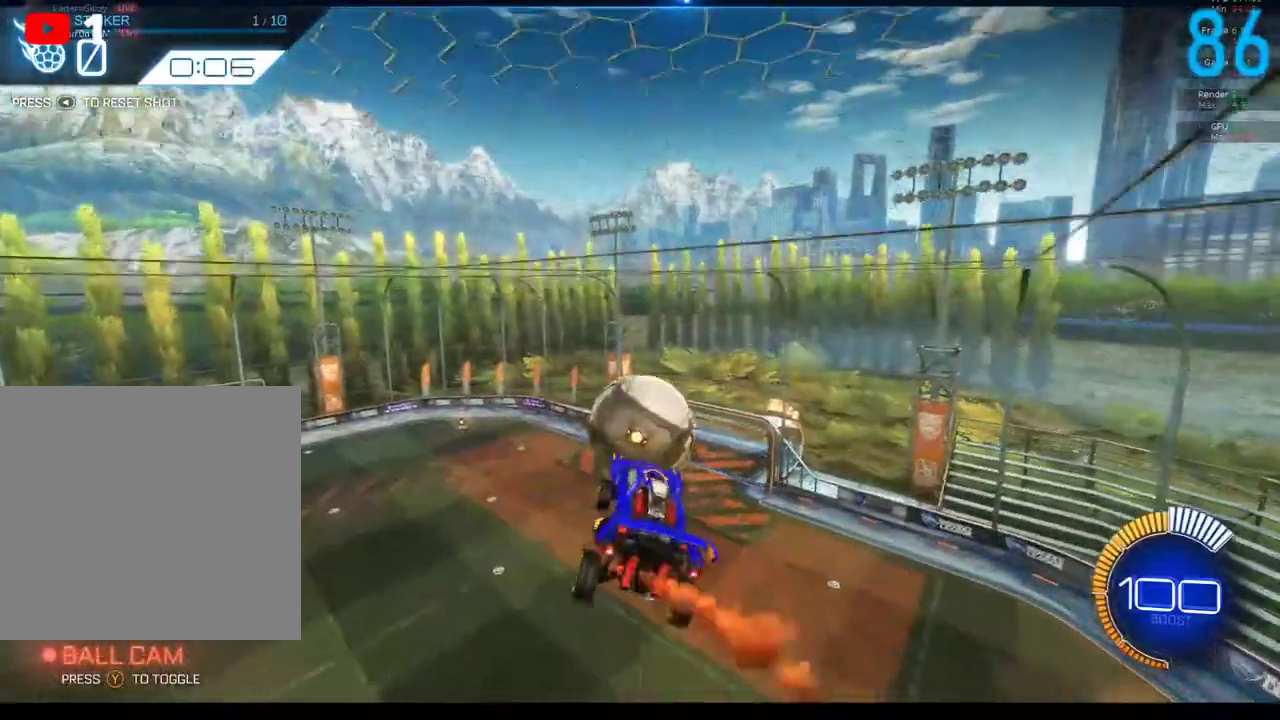
{"buttons": [], "left_stick": "down", "right_stick": "center", "events": [[67, "B", "down"], [100, "left_stick", "down"], [183, "B", "up"]]}
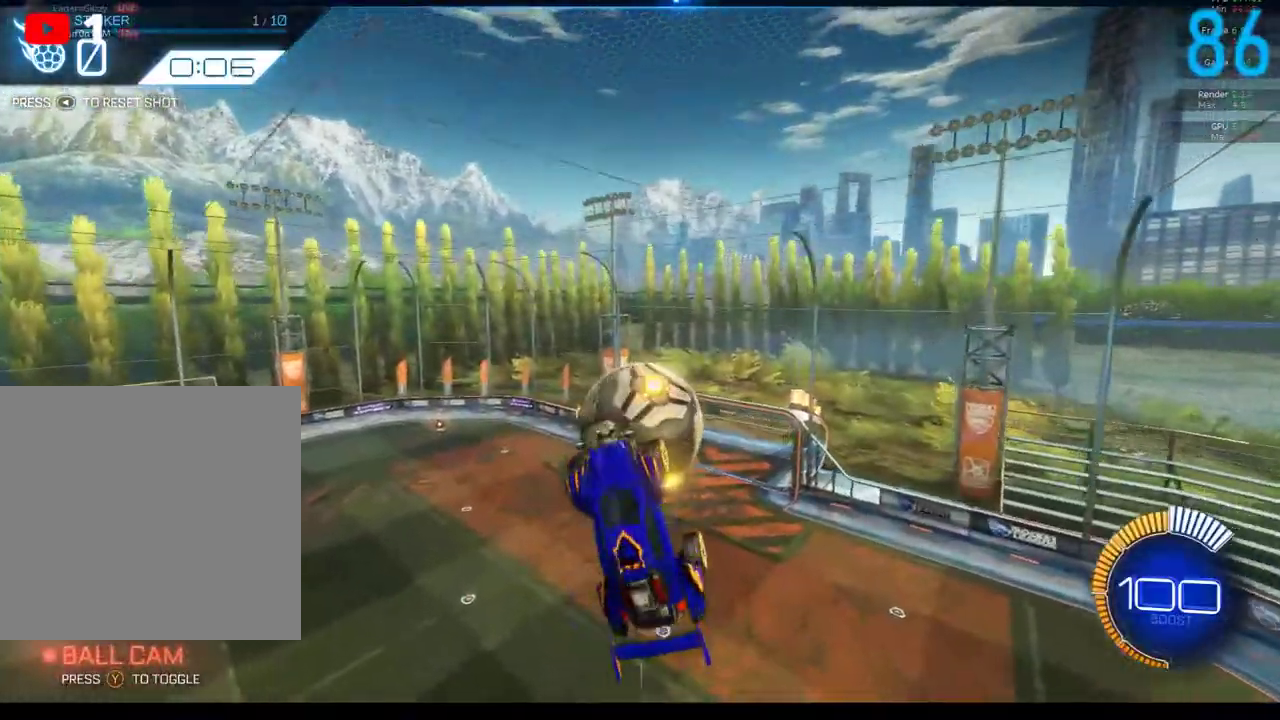
{"buttons": [], "left_stick": "down", "right_stick": "center", "events": []}
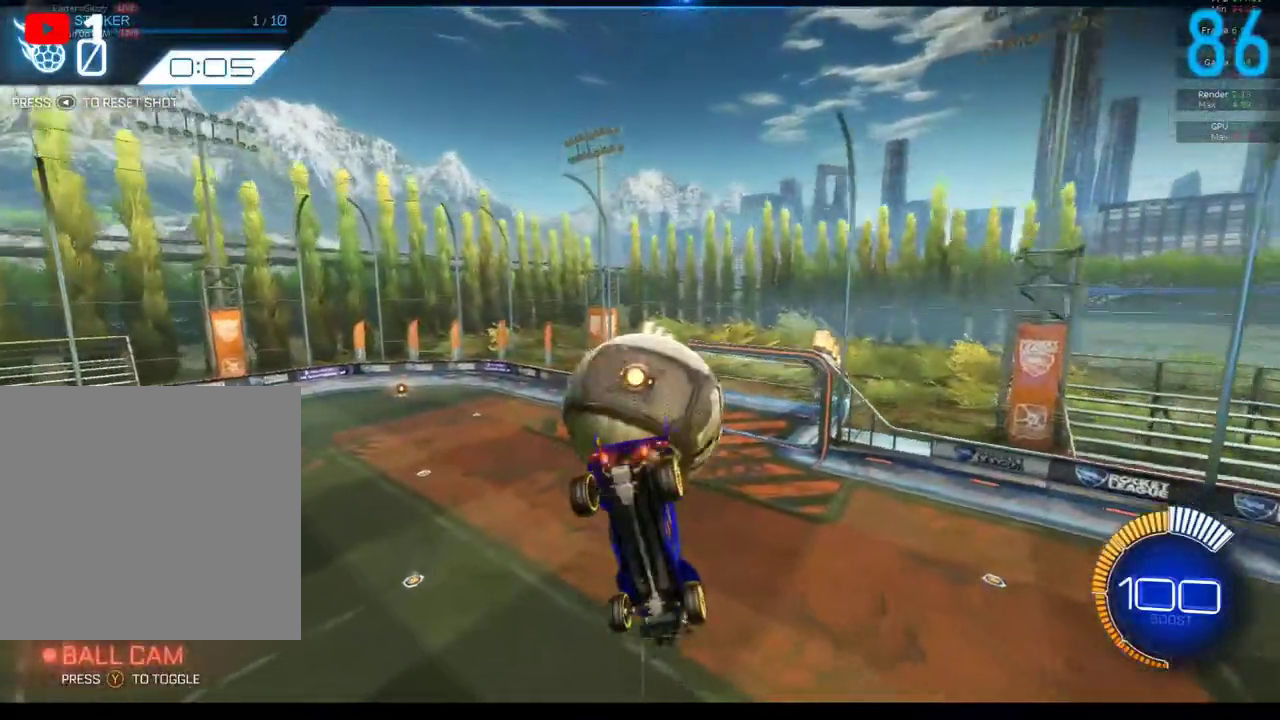
{"buttons": ["A", "B"], "left_stick": "up", "right_stick": "center", "events": [[100, "left_stick", "center"], [233, "left_stick", "up"], [417, "A", "down"], [417, "B", "down"]]}
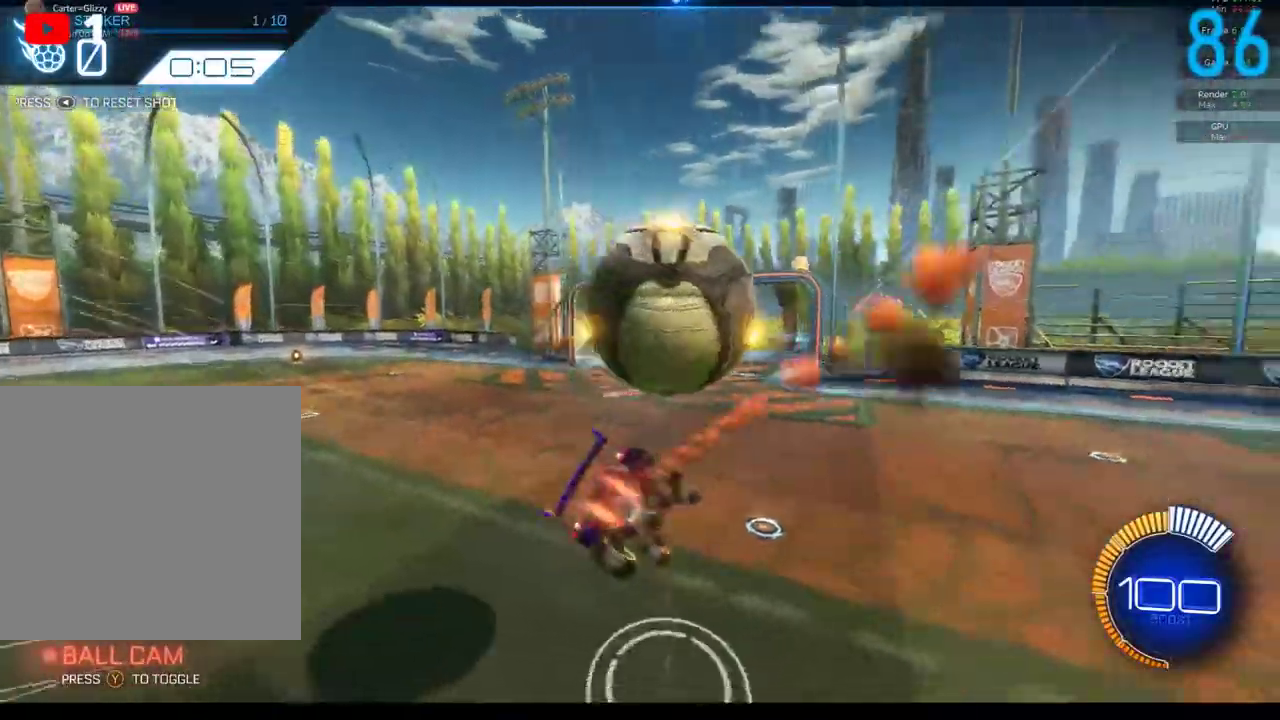
{"buttons": ["B", "SELECT"], "left_stick": "center", "right_stick": "center", "events": [[133, "A", "up"], [200, "left_stick", "up-right"], [283, "left_stick", "right"], [333, "left_stick", "center"], [400, "SELECT", "down"]]}
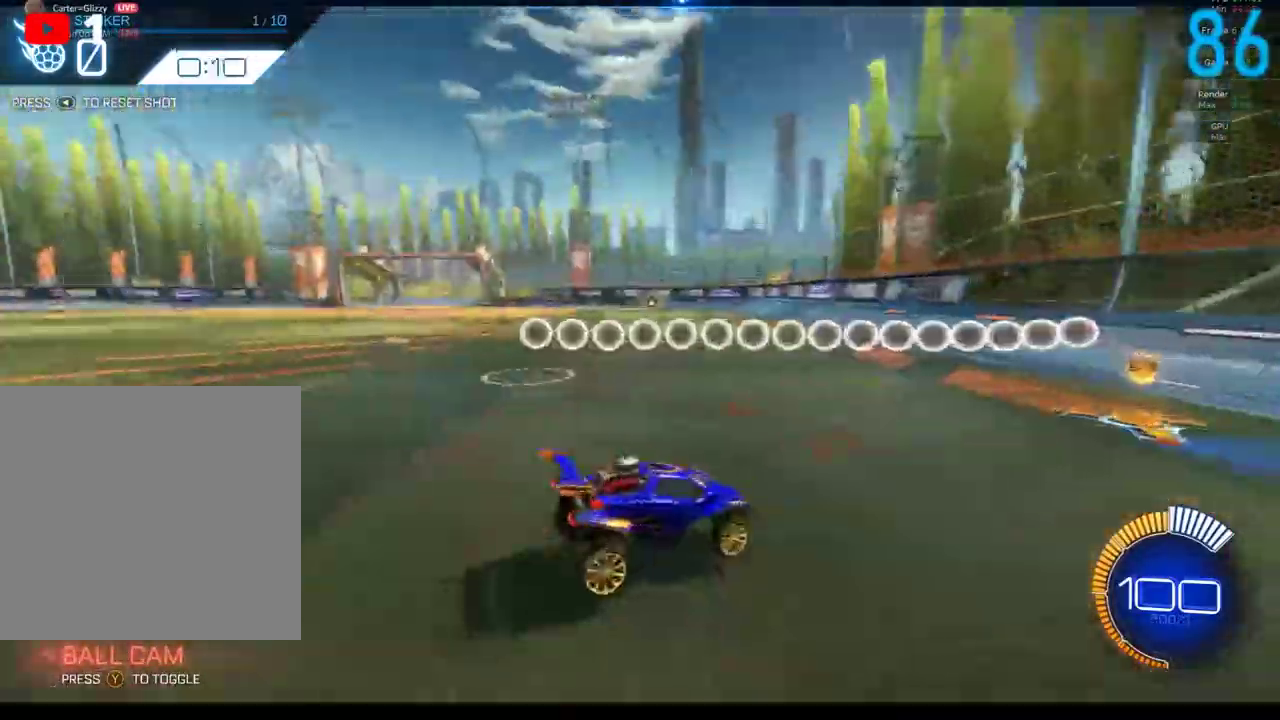
{"buttons": ["B", "R2"], "left_stick": "center", "right_stick": "center", "events": [[33, "SELECT", "up"], [433, "R2", "down"]]}
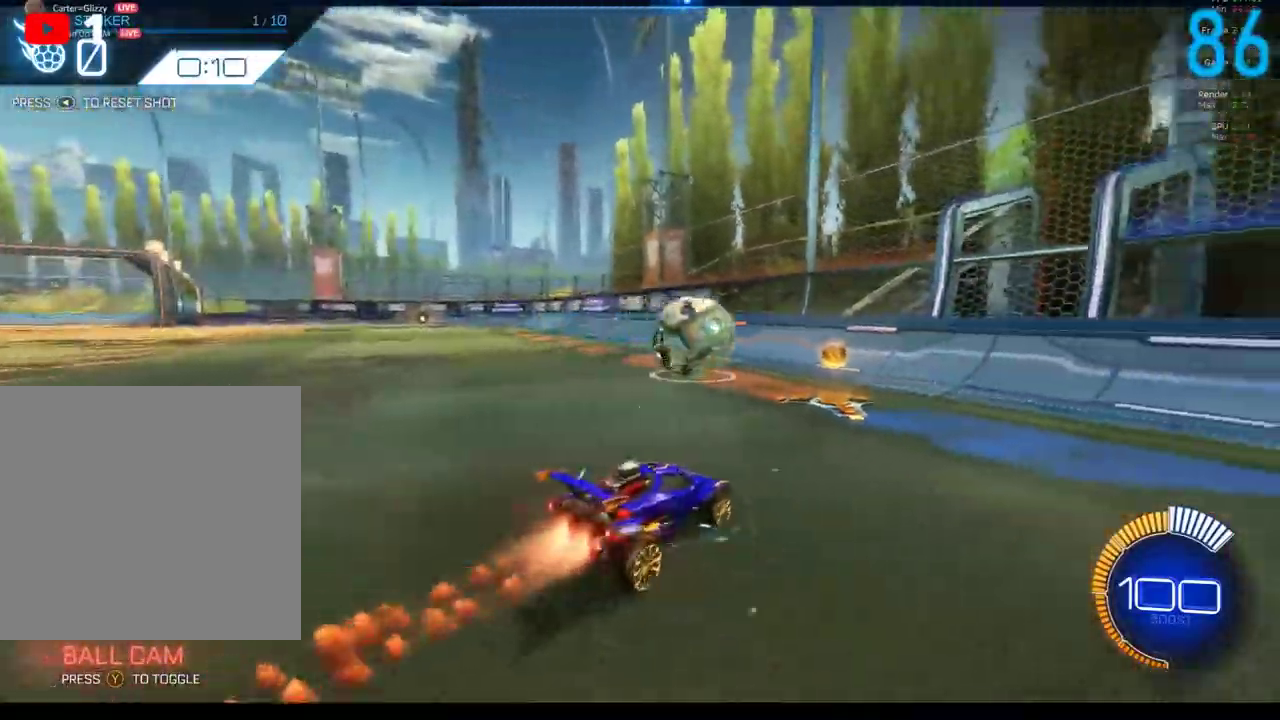
{"buttons": [], "left_stick": "center", "right_stick": "center", "events": [[233, "B", "up"], [333, "R2", "up"]]}
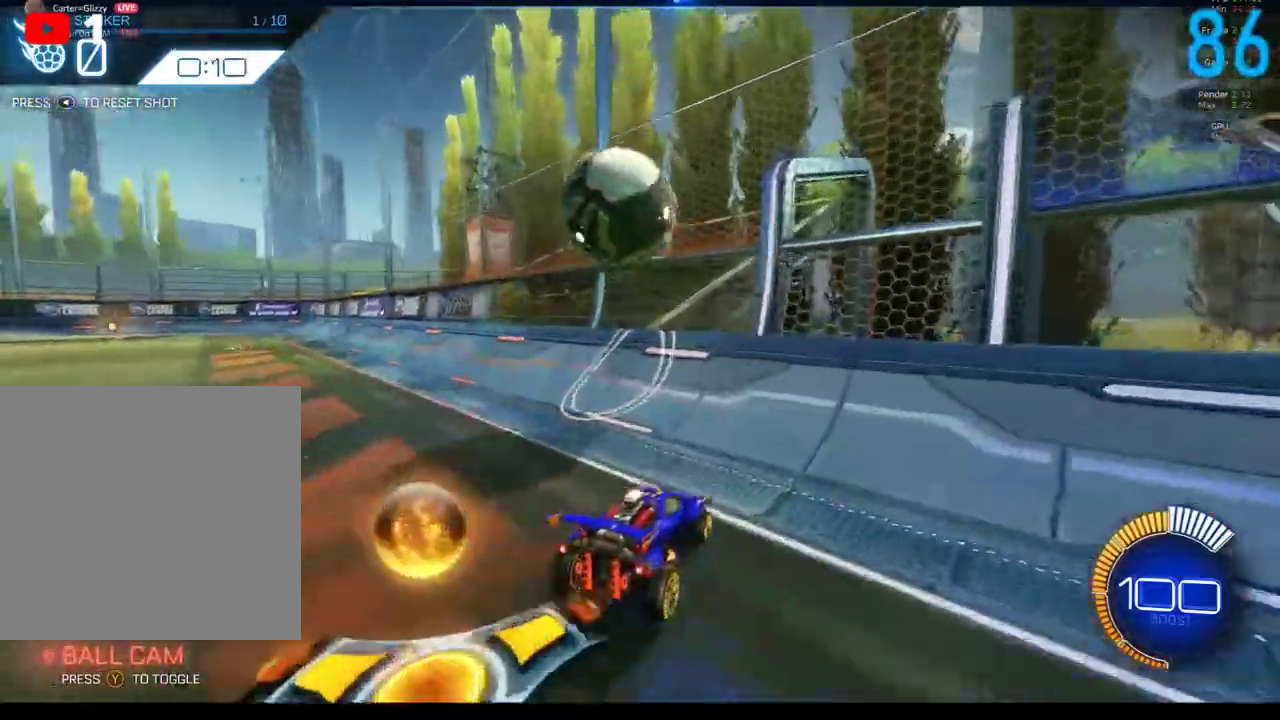
{"buttons": [], "left_stick": "center", "right_stick": "center", "events": []}
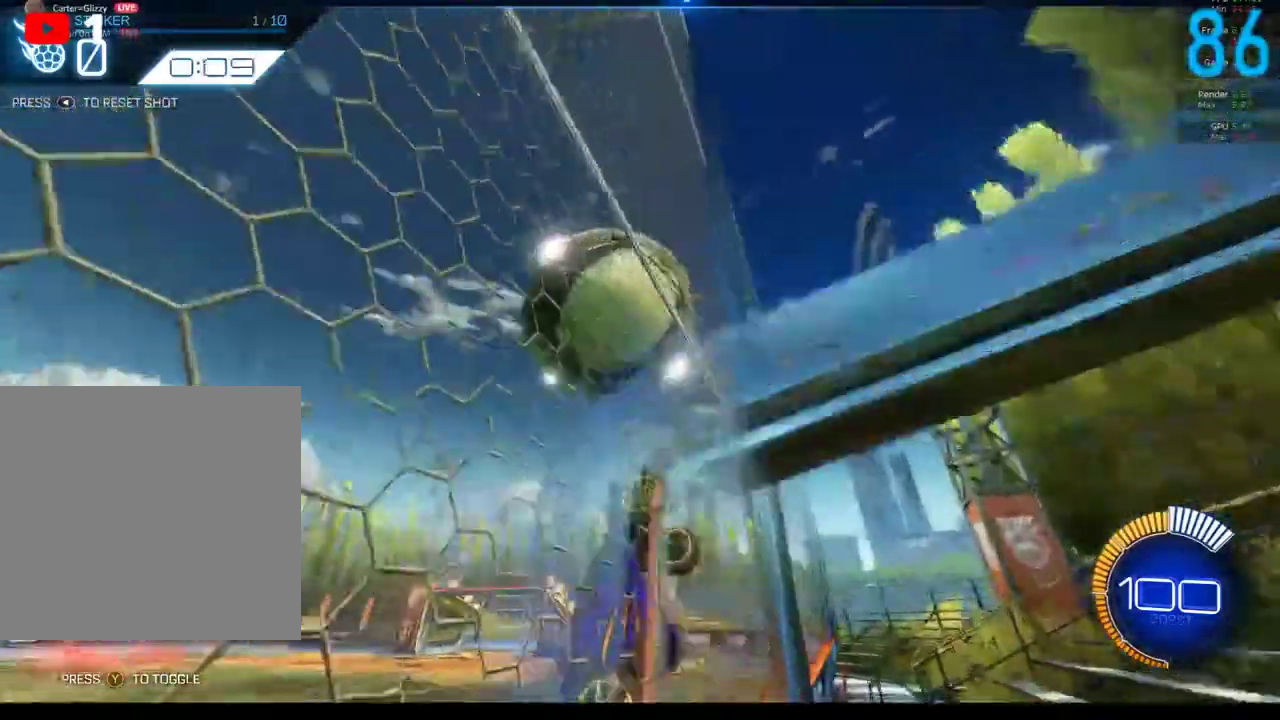
{"buttons": ["B", "R2"], "left_stick": "center", "right_stick": "center", "events": [[33, "R2", "down"], [67, "left_stick", "up-right"], [117, "A", "down"], [117, "B", "down"], [200, "left_stick", "center"], [250, "A", "up"]]}
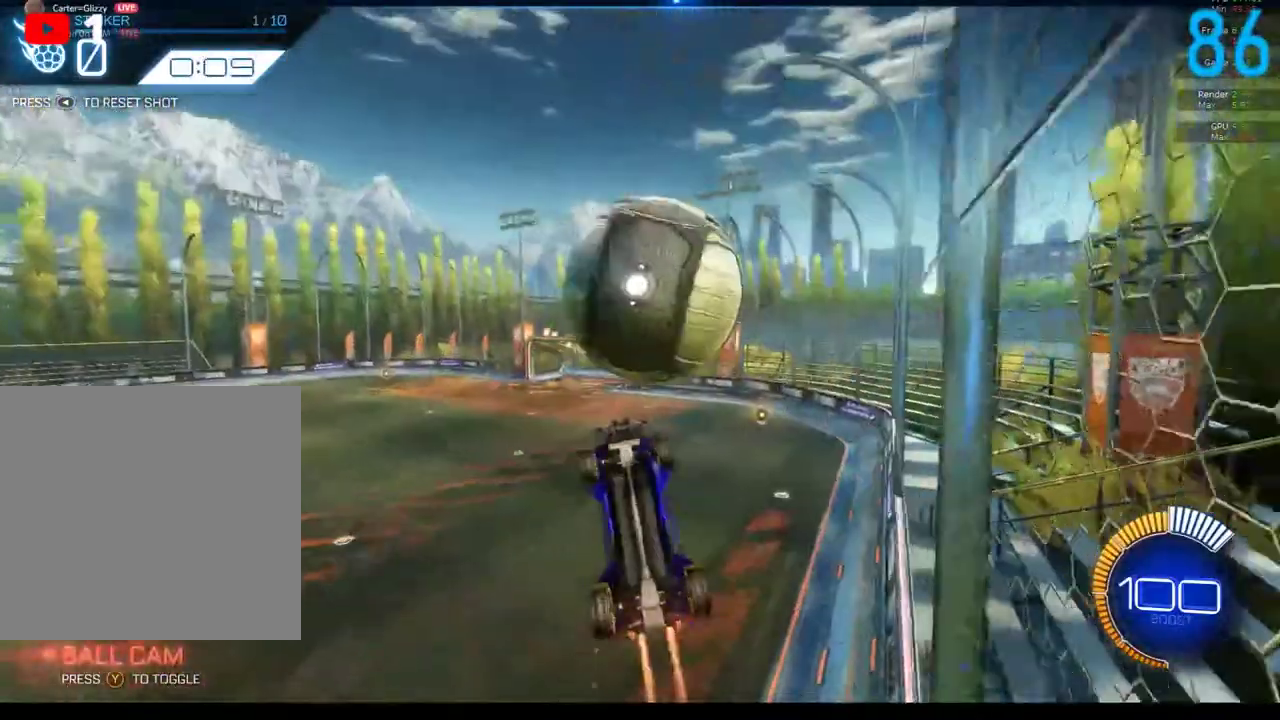
{"buttons": [], "left_stick": "right", "right_stick": "center", "events": [[67, "B", "up"], [133, "R2", "up"], [133, "left_stick", "down-right"], [233, "left_stick", "right"]]}
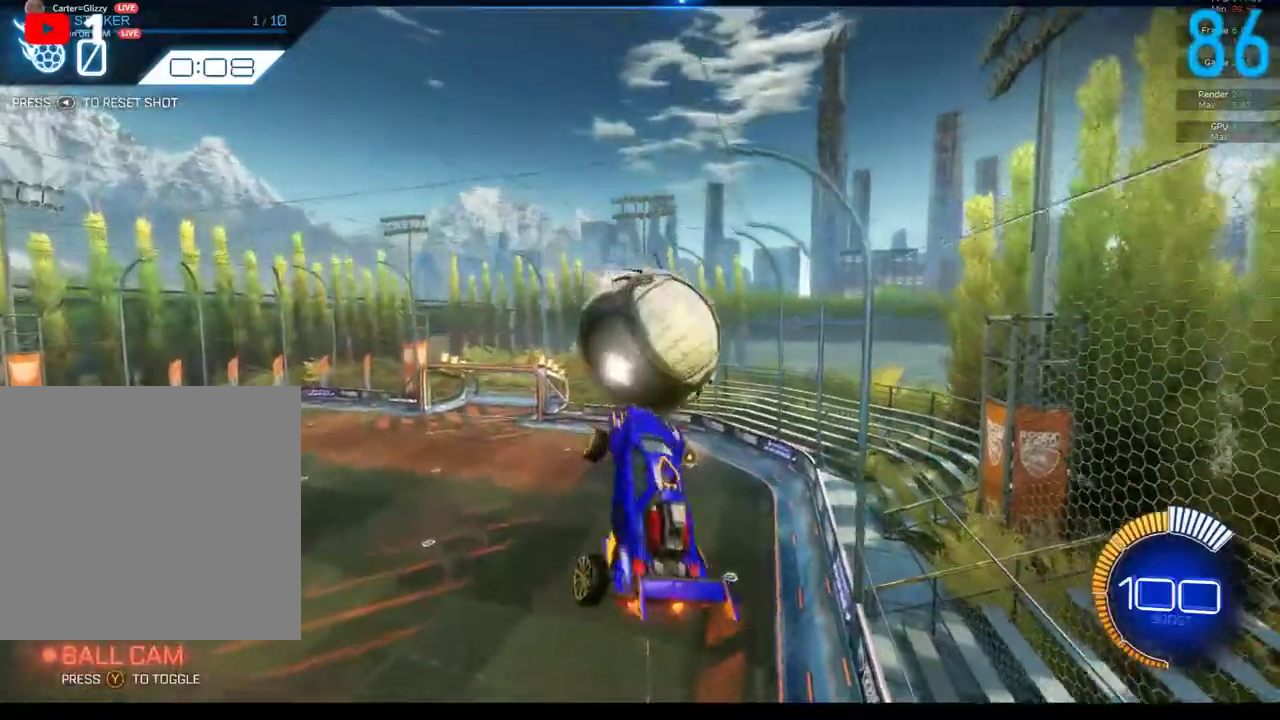
{"buttons": ["B", "R2"], "left_stick": "down-left", "right_stick": "center", "events": [[50, "B", "down"], [50, "R2", "down"], [167, "B", "up"], [200, "left_stick", "down"], [250, "B", "down"], [300, "left_stick", "down-left"], [350, "B", "up"], [433, "B", "down"]]}
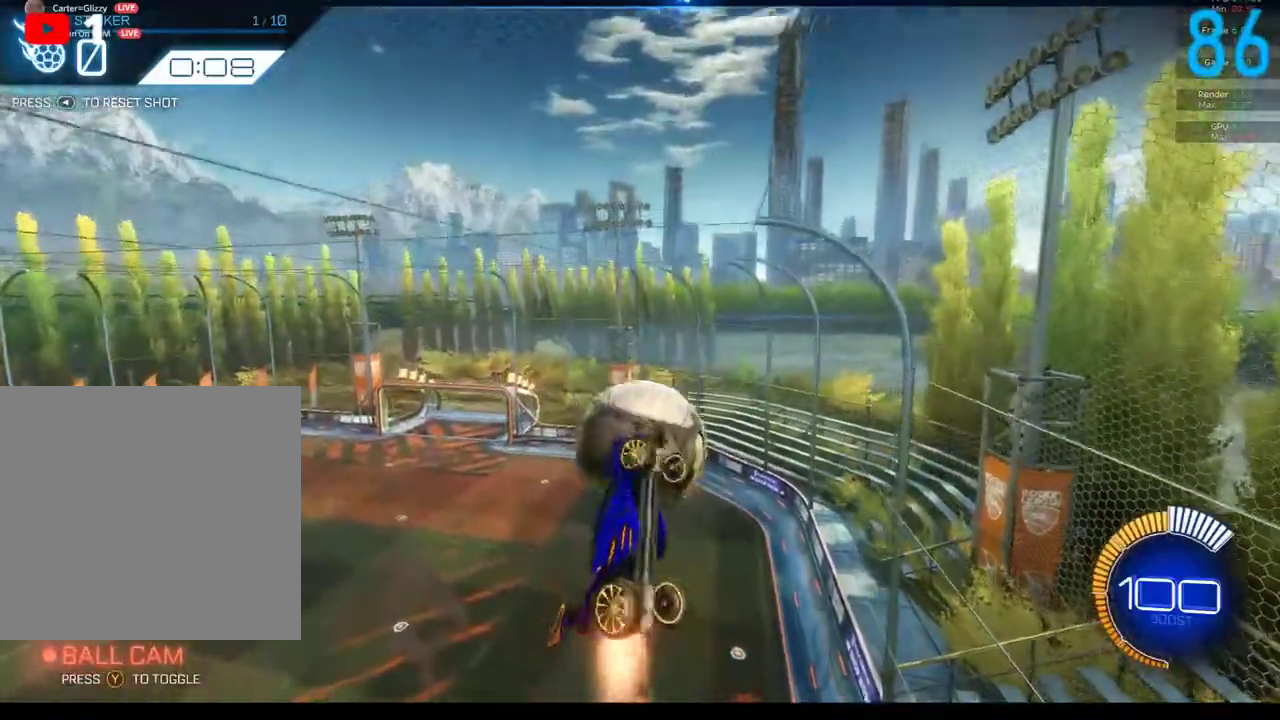
{"buttons": [], "left_stick": "up-right", "right_stick": "center", "events": [[167, "left_stick", "center"], [200, "B", "up"], [217, "R2", "up"], [483, "left_stick", "up-right"]]}
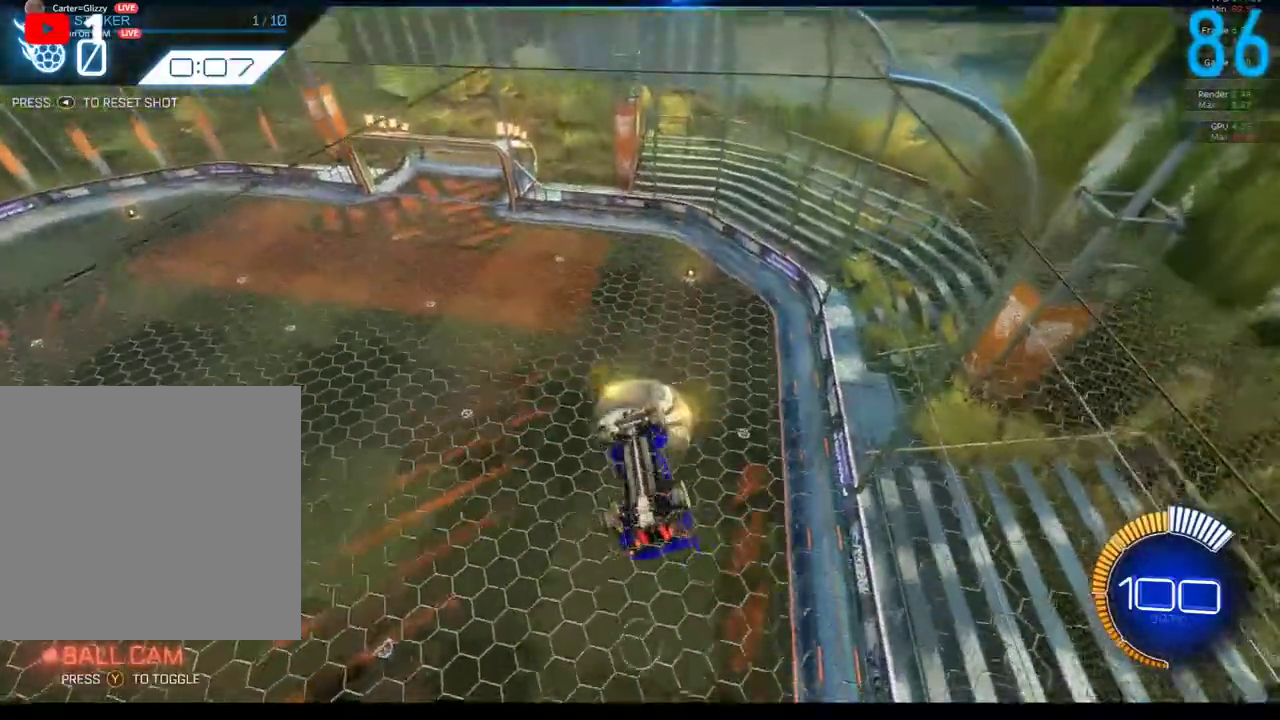
{"buttons": [], "left_stick": "down", "right_stick": "center", "events": [[150, "left_stick", "center"], [317, "A", "down"], [467, "A", "up"], [500, "left_stick", "down"]]}
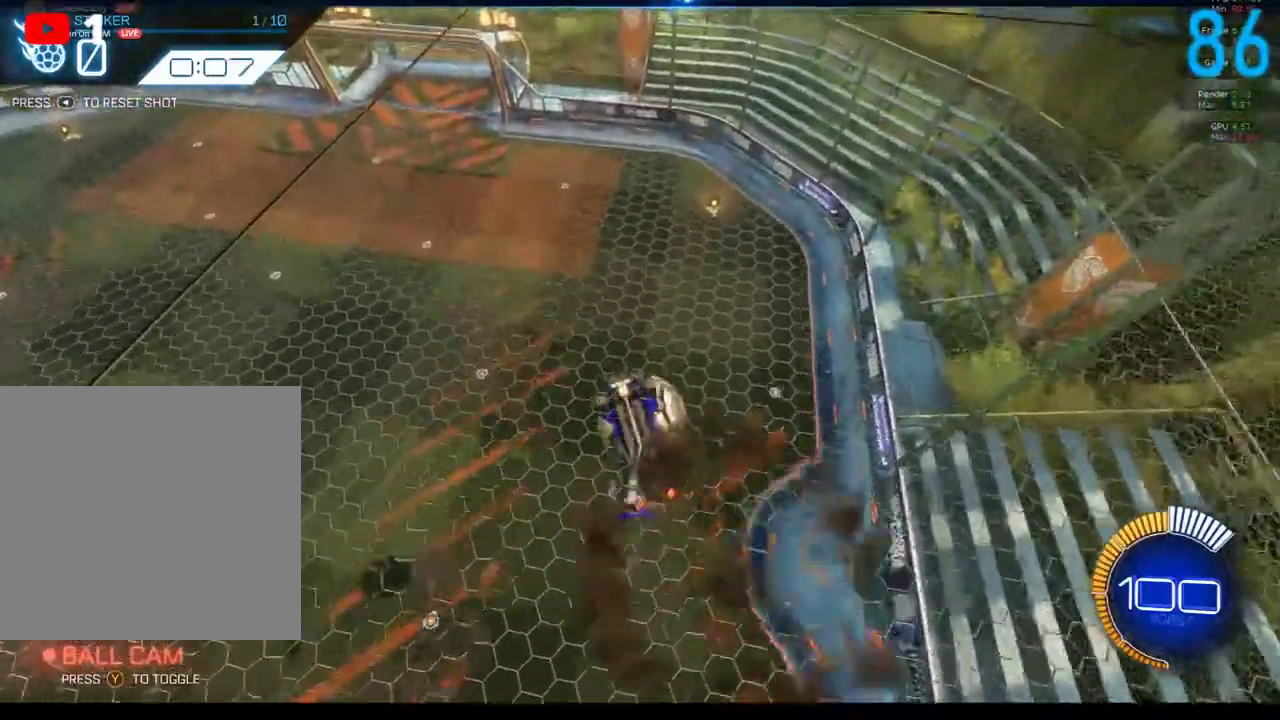
{"buttons": [], "left_stick": "center", "right_stick": "center", "events": [[283, "left_stick", "center"]]}
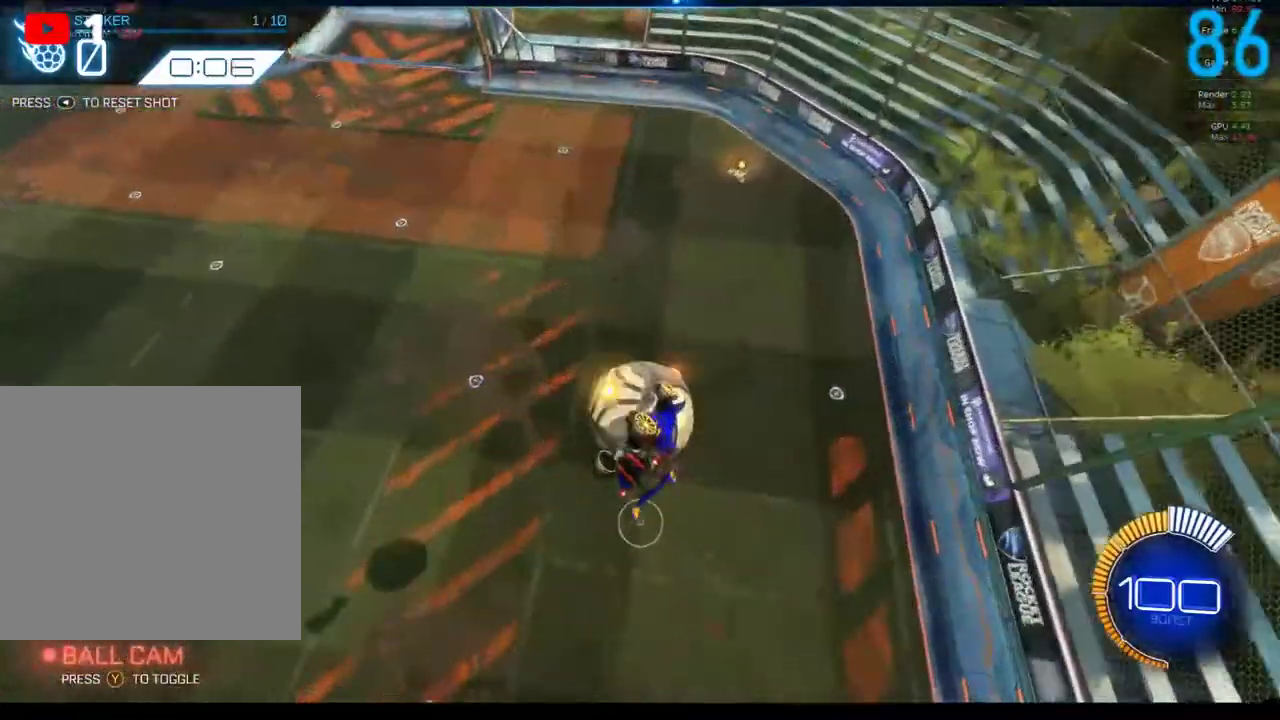
{"buttons": [], "left_stick": "center", "right_stick": "center", "events": [[50, "left_stick", "down"], [117, "left_stick", "down-right"], [183, "left_stick", "center"], [267, "B", "down"], [350, "B", "up"]]}
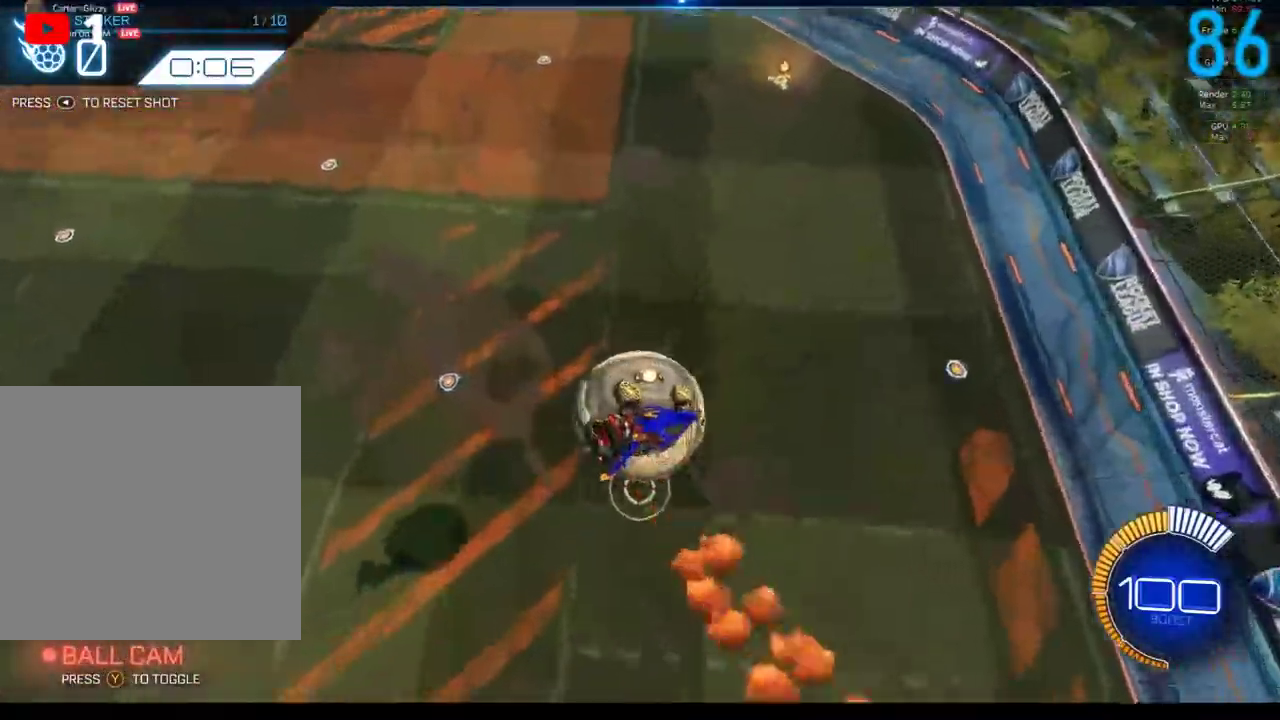
{"buttons": [], "left_stick": "left", "right_stick": "center", "events": [[83, "left_stick", "left"]]}